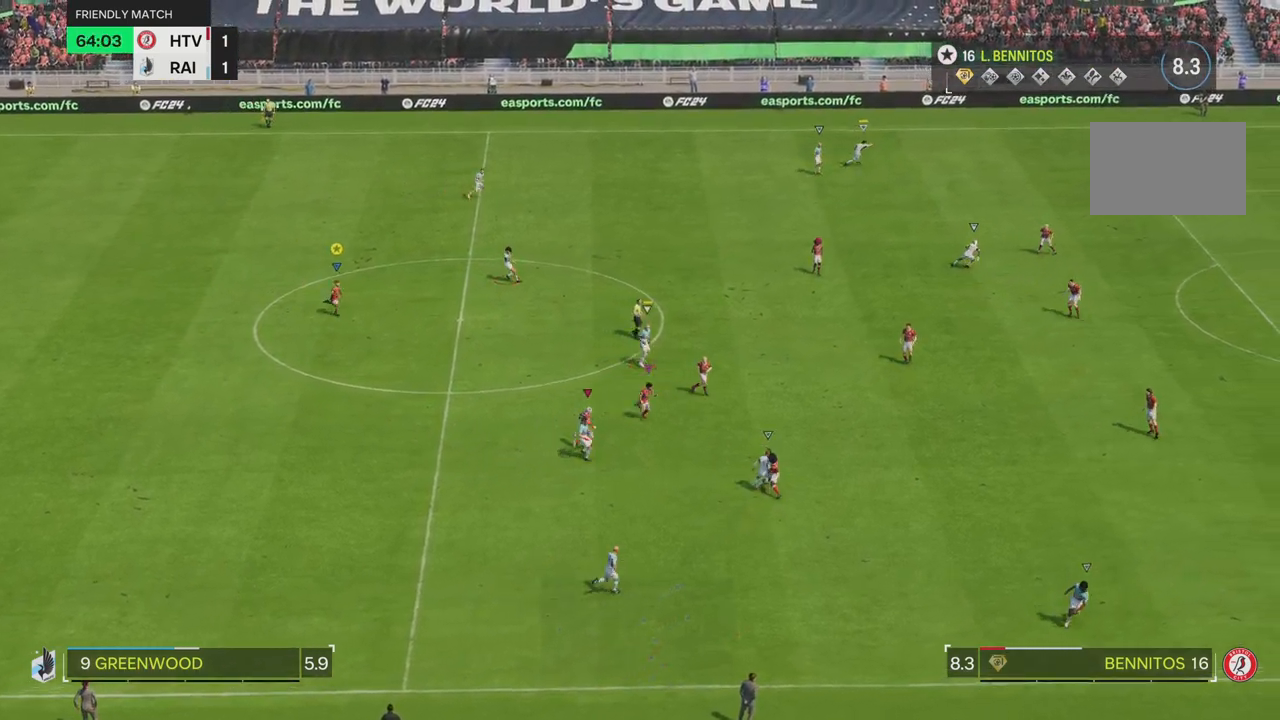
Gameplay with a controller (PlayStation layout); each line is a JSON object with the inputs held at the frame after it. "events" lists button and stick changes between this image and that frame as [ms after this image, input, new state], when the widget could be followed in between. Not read: L3 R3.
{"buttons": [], "left_stick": "down-right", "right_stick": "center", "events": [[401, "left_stick", "down-right"]]}
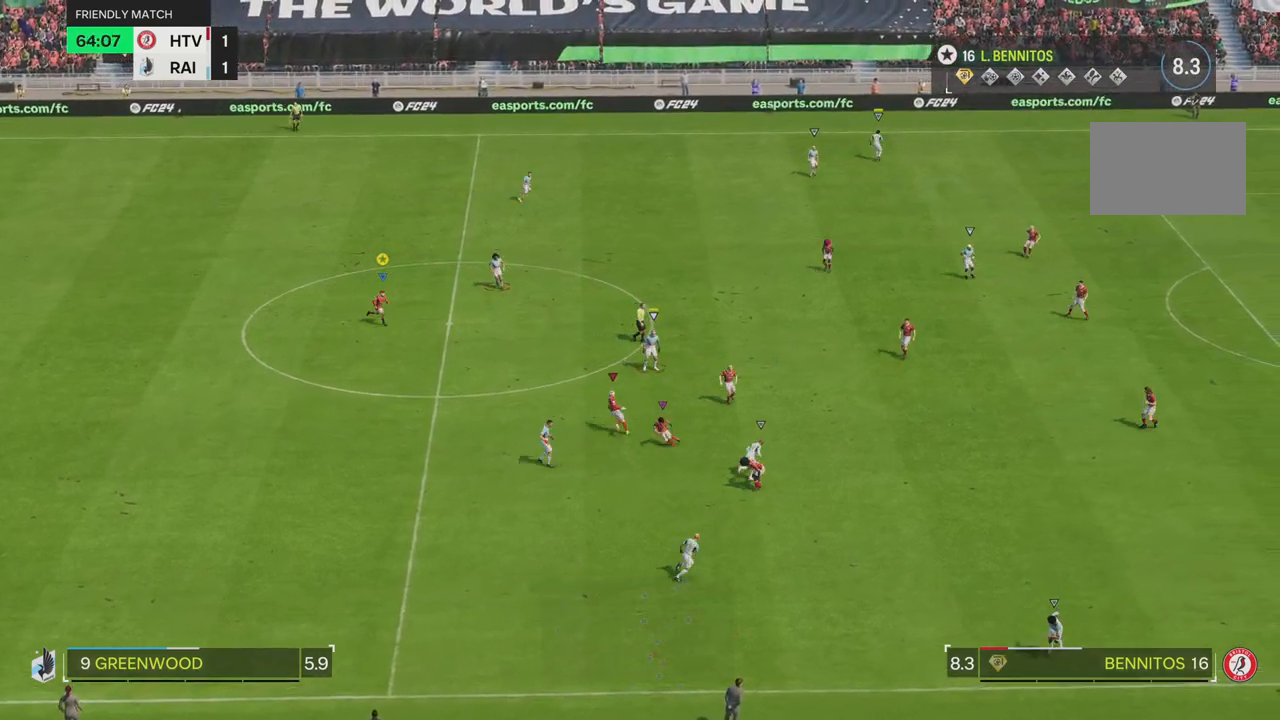
{"buttons": [], "left_stick": "right", "right_stick": "center", "events": [[133, "left_stick", "right"]]}
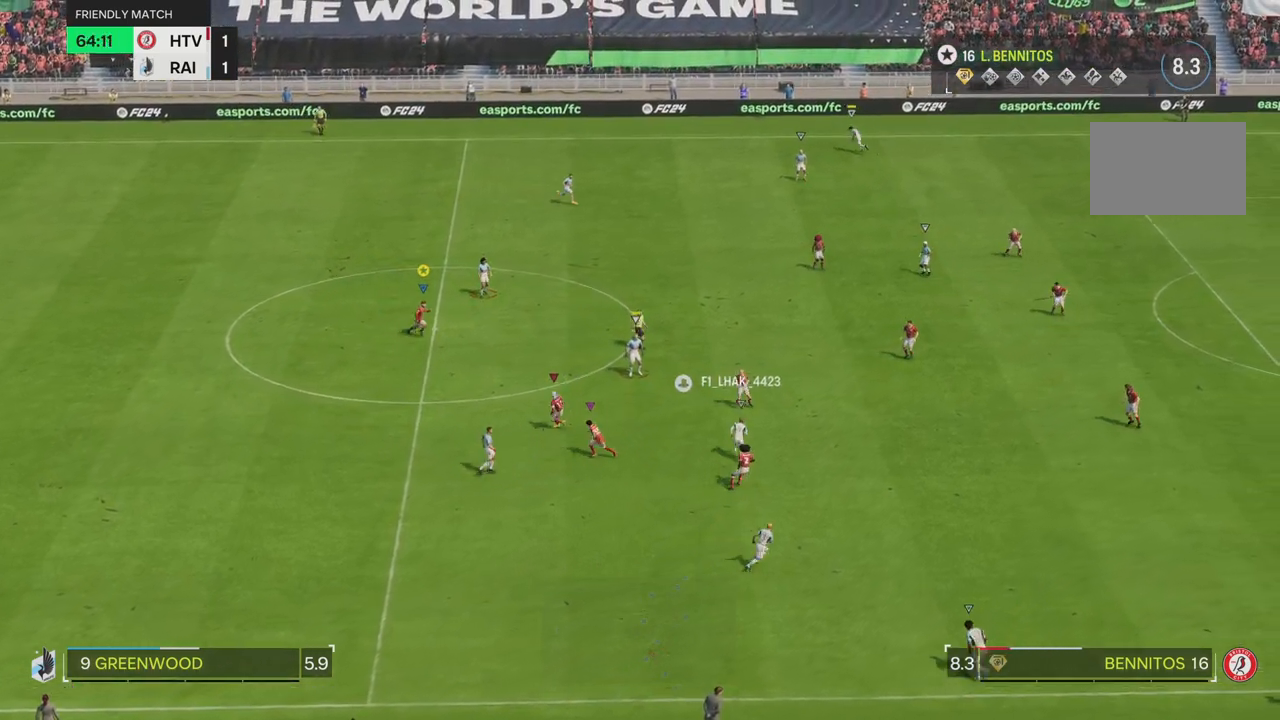
{"buttons": [], "left_stick": "right", "right_stick": "center"}
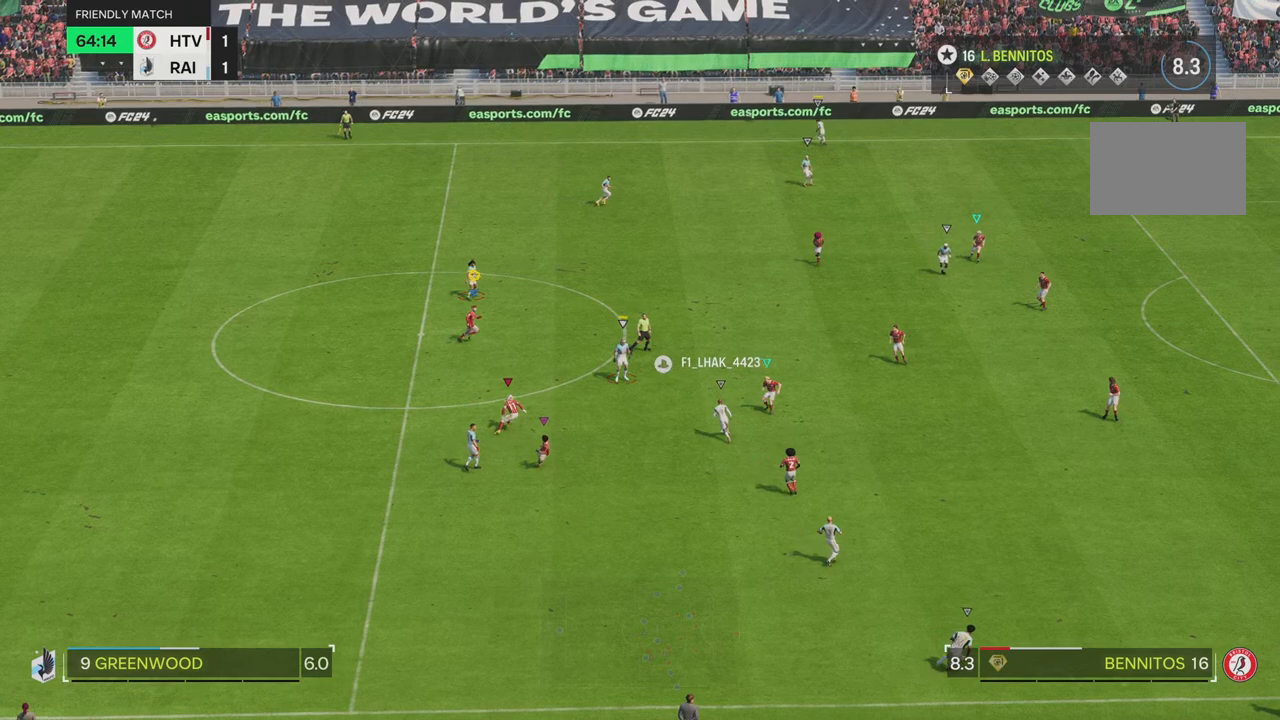
{"buttons": ["R2"], "left_stick": "right", "right_stick": "center"}
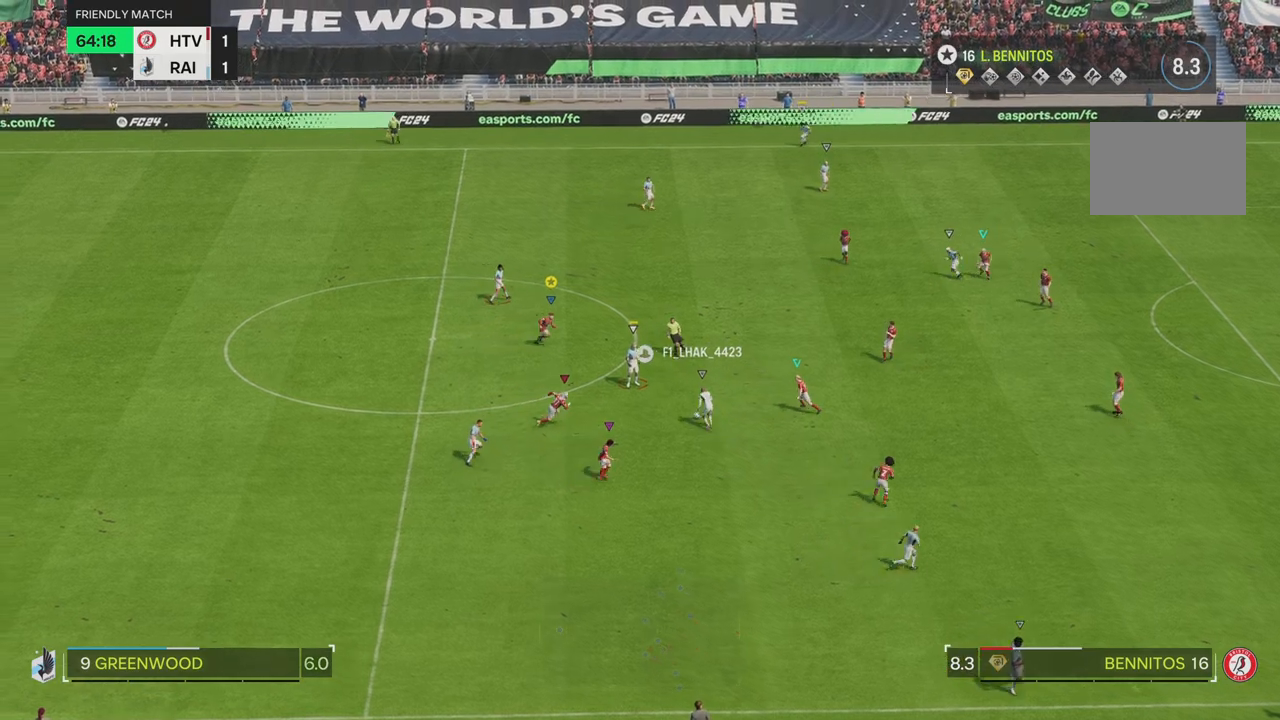
{"buttons": ["R2"], "left_stick": "right", "right_stick": "center", "events": []}
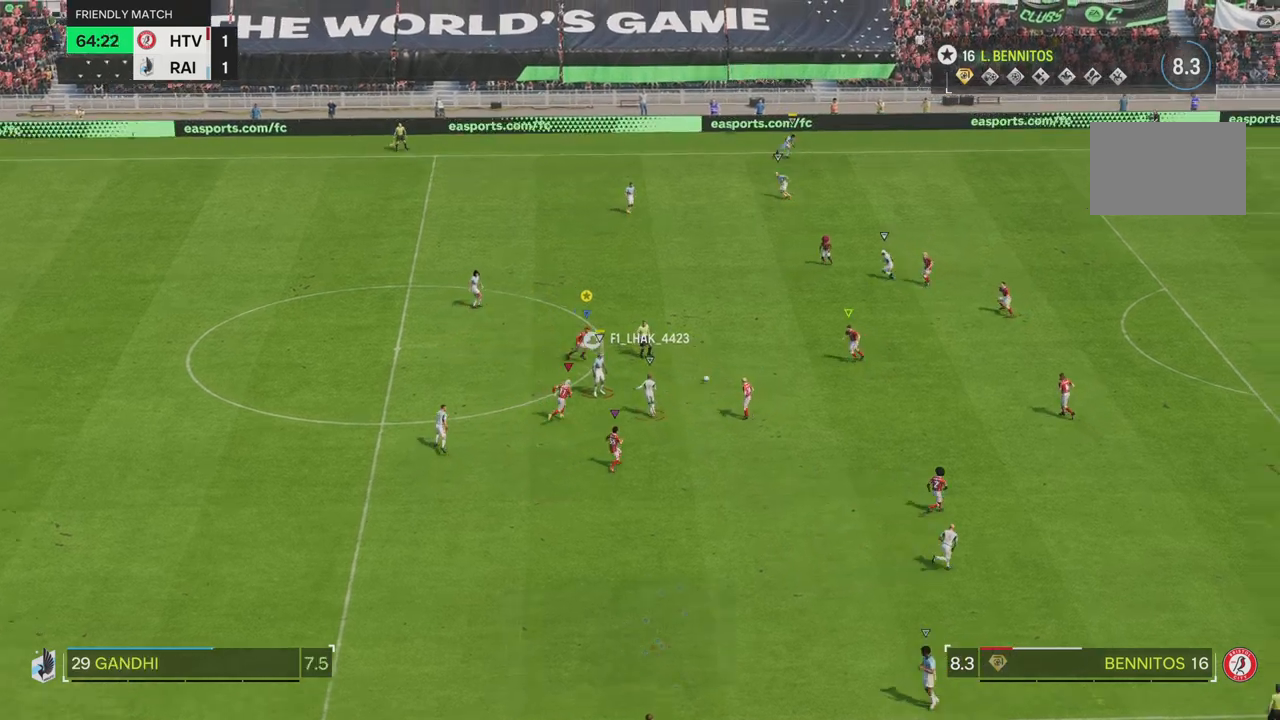
{"buttons": [], "left_stick": "up-right", "right_stick": "center", "events": [[284, "left_stick", "up-right"], [367, "L1", "down"], [367, "R2", "up"], [434, "L1", "up"]]}
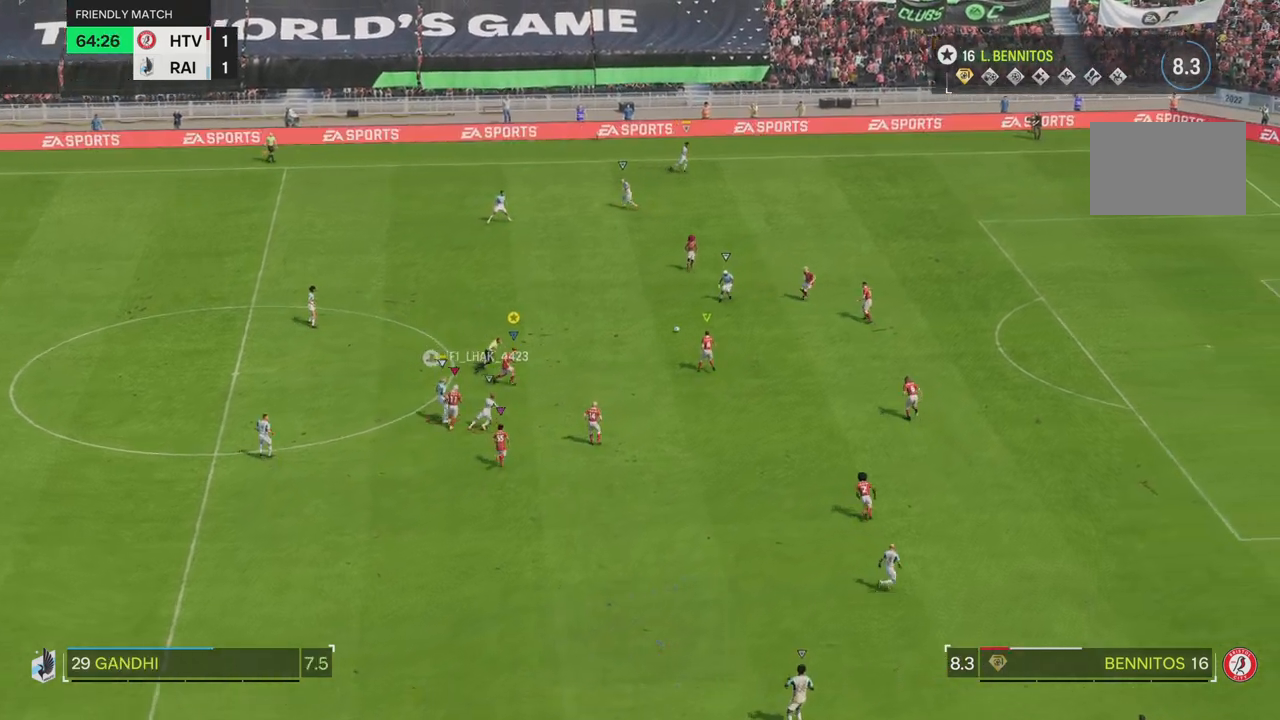
{"buttons": [], "left_stick": "up", "right_stick": "center"}
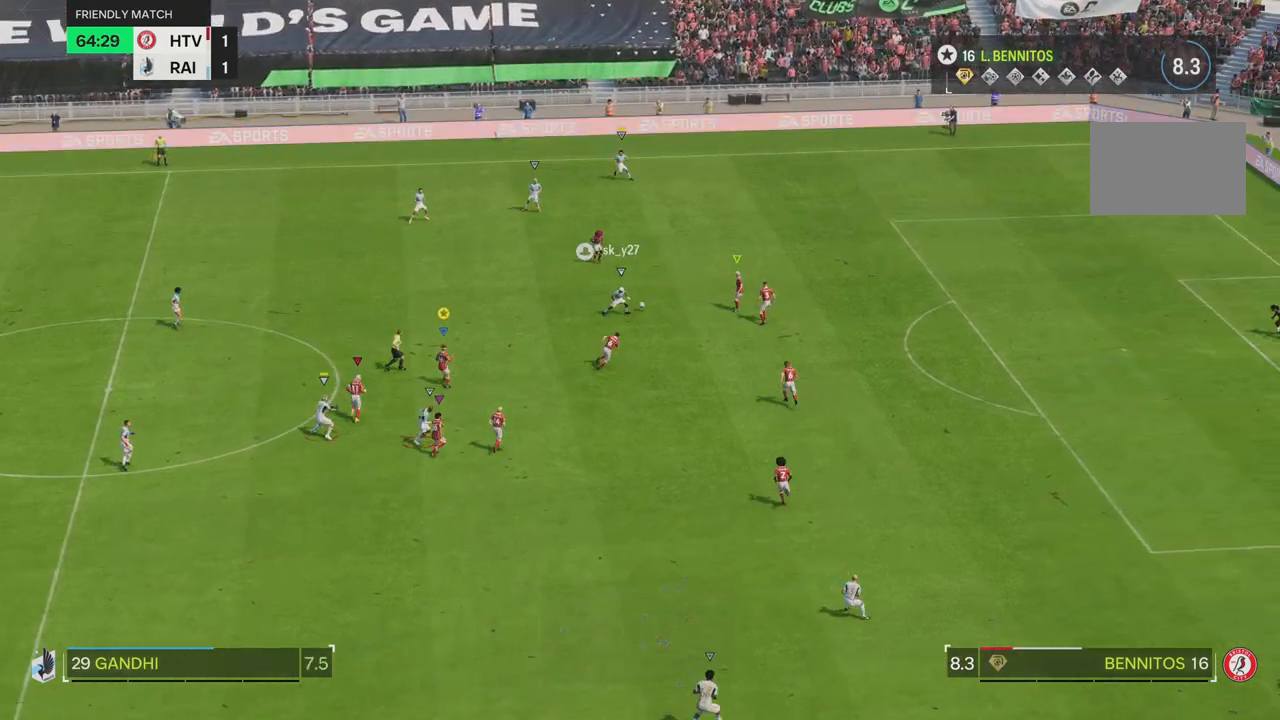
{"buttons": ["R2"], "left_stick": "up", "right_stick": "center", "events": [[217, "R2", "down"]]}
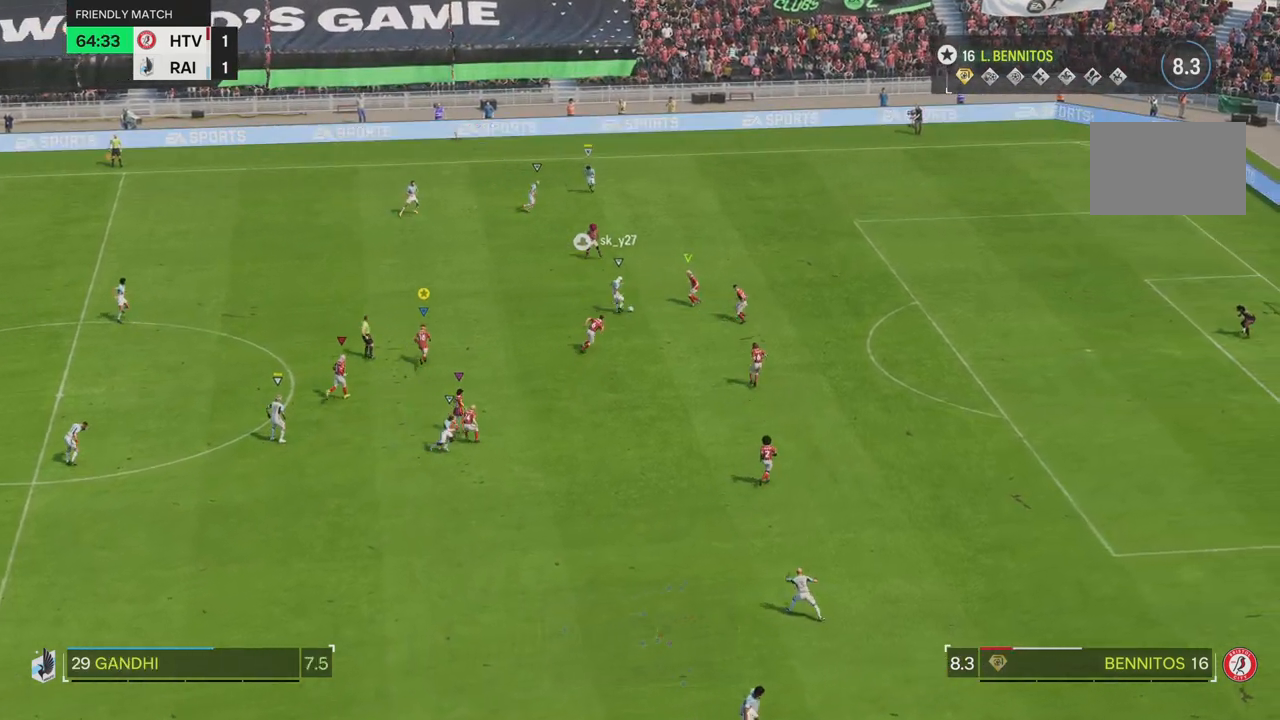
{"buttons": ["R2"], "left_stick": "up", "right_stick": "center", "events": []}
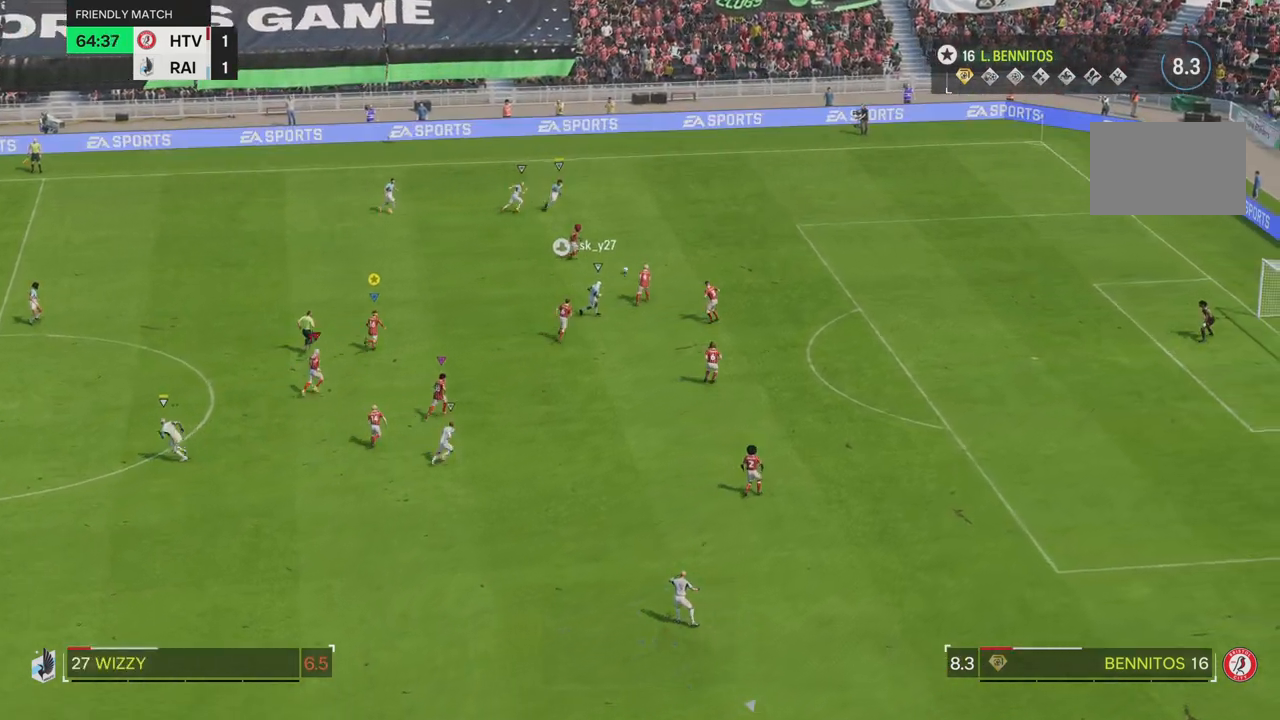
{"buttons": [], "left_stick": "up-right", "right_stick": "center"}
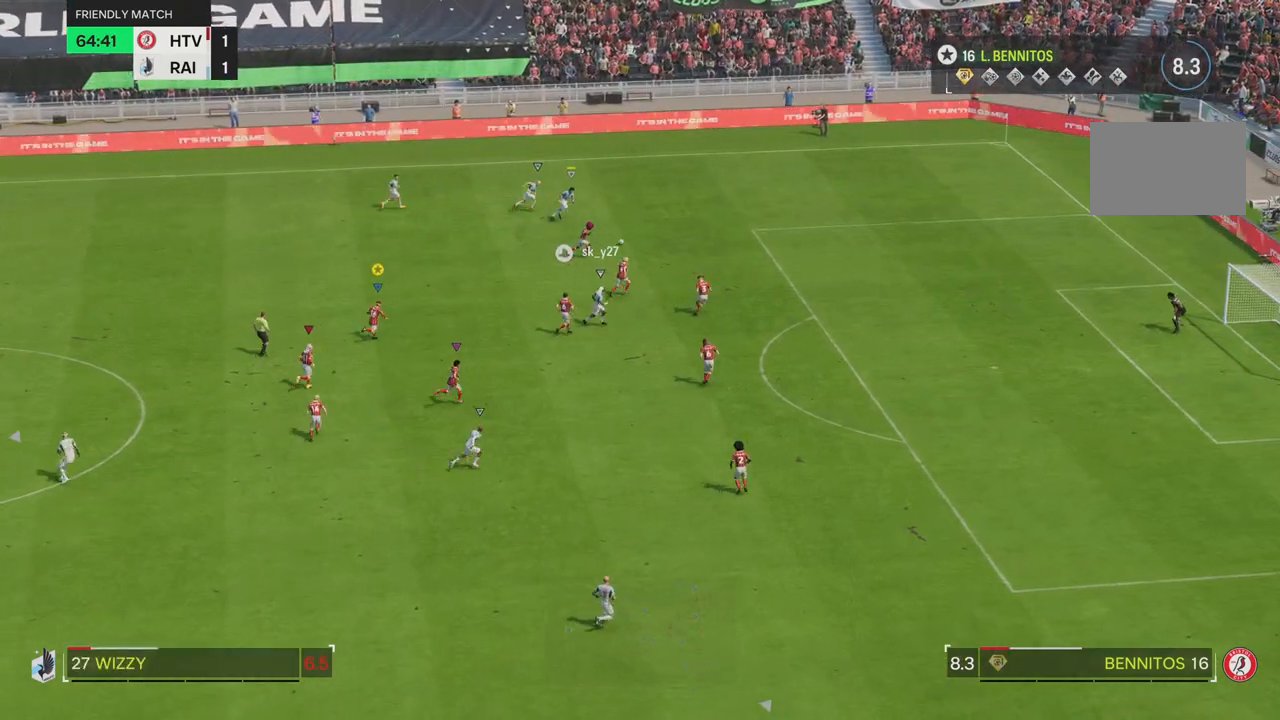
{"buttons": ["R2"], "left_stick": "up-right", "right_stick": "center", "events": [[384, "R2", "down"]]}
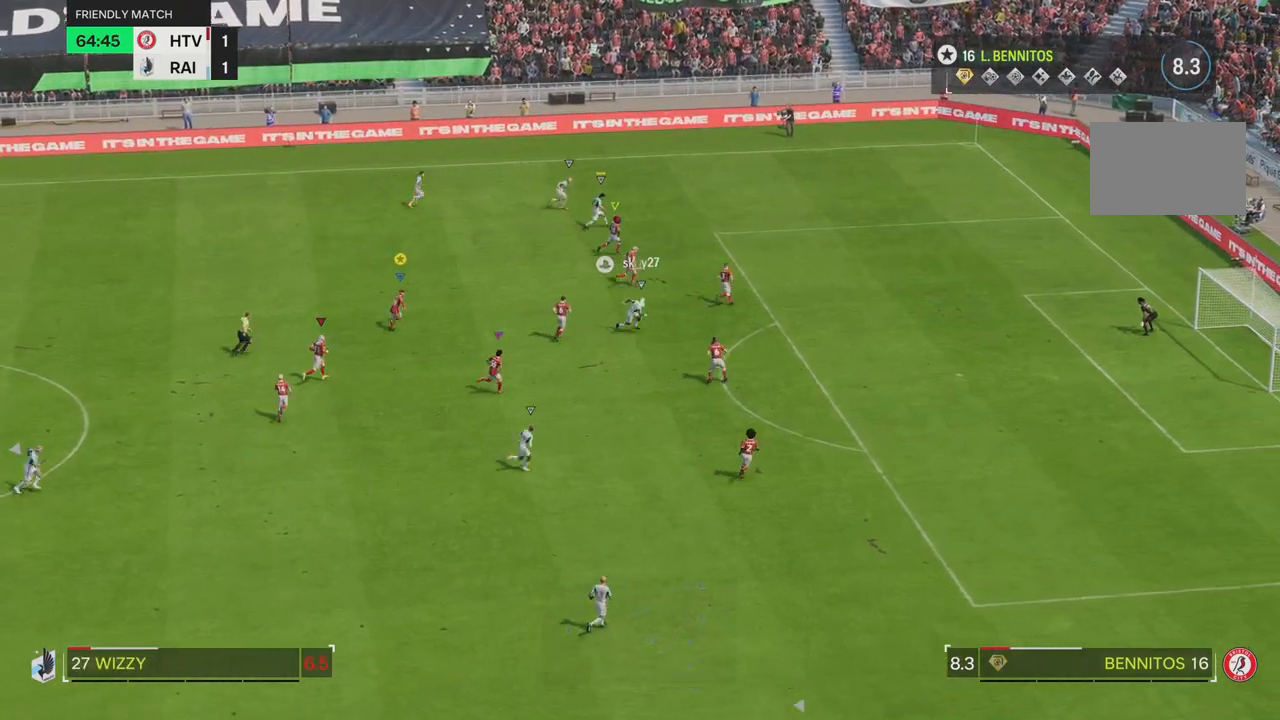
{"buttons": [], "left_stick": "up-right", "right_stick": "center", "events": [[50, "R2", "up"], [284, "R2", "down"], [367, "R2", "up"]]}
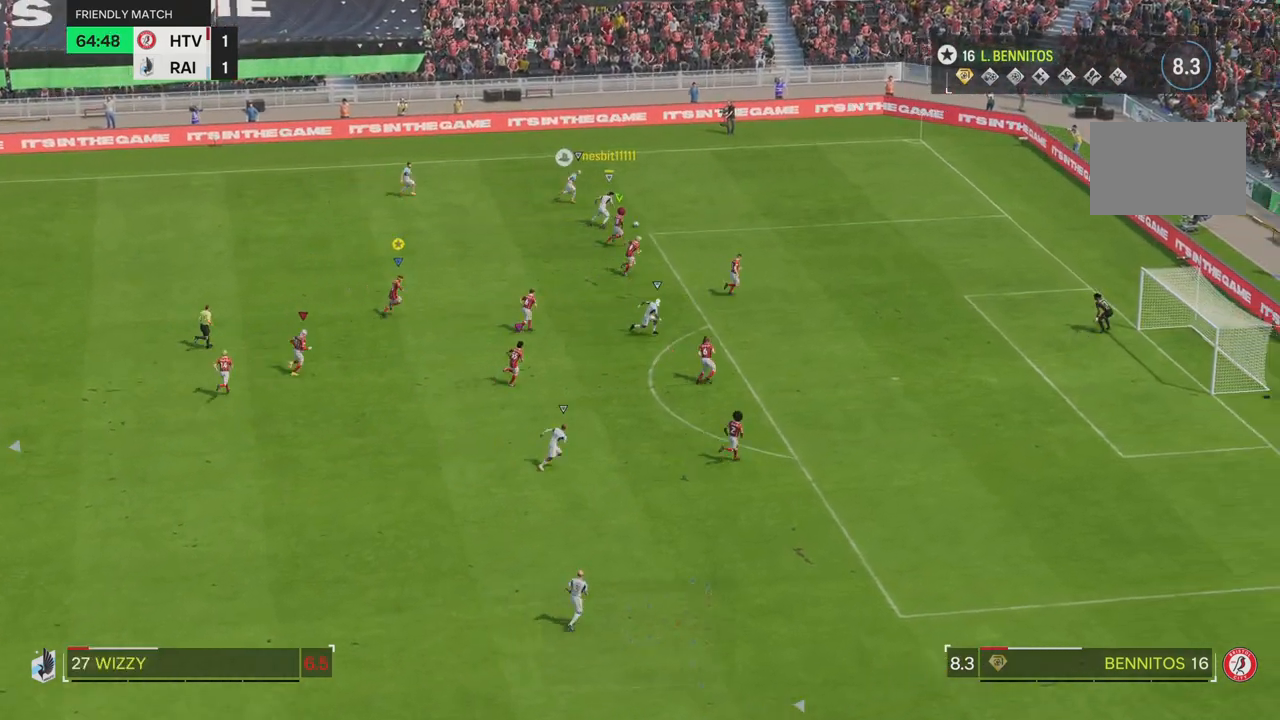
{"buttons": ["R1"], "left_stick": "up-right", "right_stick": "center", "events": [[117, "left_stick", "center"], [367, "L1", "down"], [434, "L1", "up"], [484, "left_stick", "up-right"], [501, "R1", "down"]]}